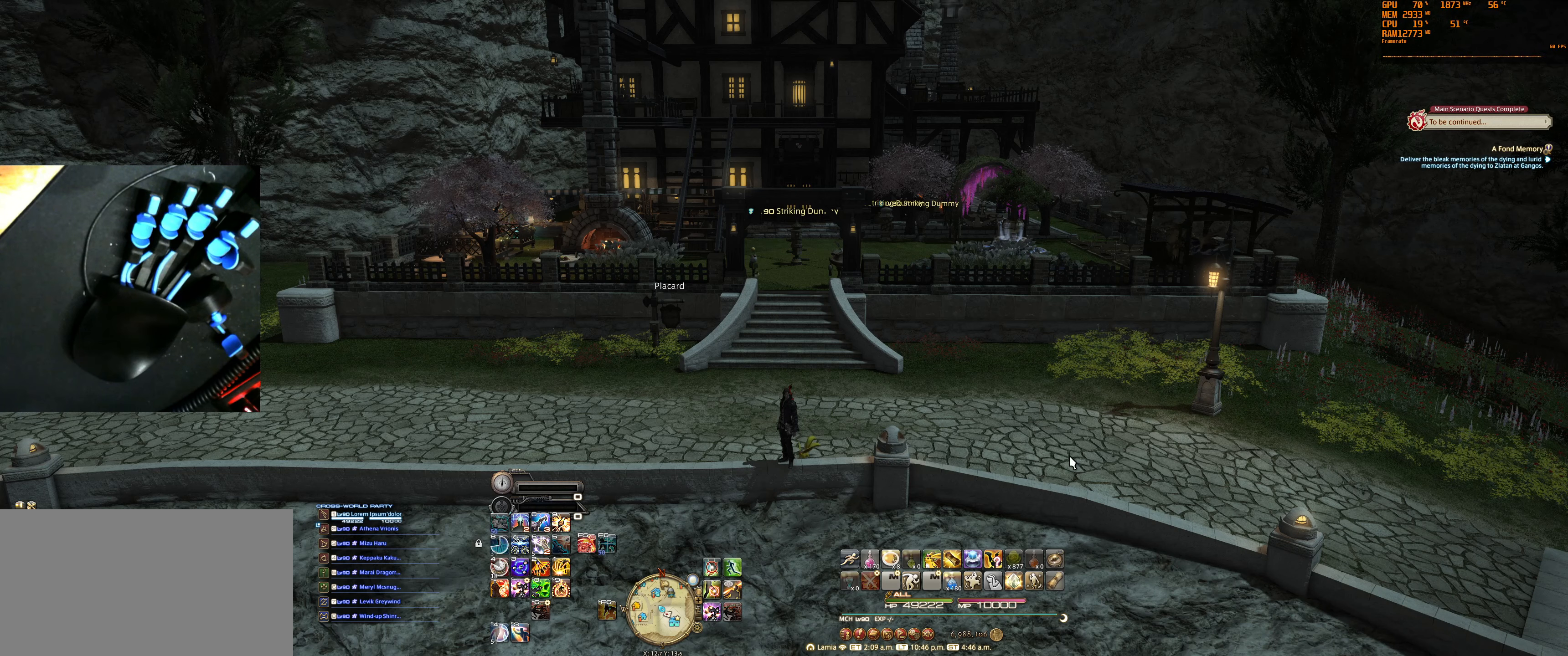
Gameplay with keyboard and mouse; each line is a JSON object with the keys and mouse buttons held at the frame after it. "events" lists presses ("down") and releases ("up") of "0", "1", "2", "3", "4", "5", "6", "7", "8", "9", "a", "alt", "b", "backslash", "backspace", "c", "caps_lock", "ctrl", "d", "e", "equals", "escape", "f", "f1", "f10", "f11", "f12", "f2", "f3", "f4", "f5", "f6", "f7", "f8", "f9", "g", "h", "j", "lbracket", "m", "minus", "n", "q", "r", "rbracket", "s", "shift", "space", "super", "t", "tab", "tilde", "u", "v", "w", "x", "y", "z", "mouse_left", "mouse_wheel", "mouse_right", "mouse_mb4" and "mouse_mb5" between this image and that frame as [ms after this image, input, new state], when the widget could be followed in between. "mouse_left", "mouse_wheel", "mouse_right", "mouse_mb4", "mouse_mb5" = the "left", "wheel", "right", "mb4", "mb5" buttons of the "mouse" list. No other keys are recorded. "wheel" means that the mouse wheel is clicked or scrolled. Not read: mouse_move.
{"keys": [], "mouse": ["left"], "events": [[434, "mouse_left", "down"]]}
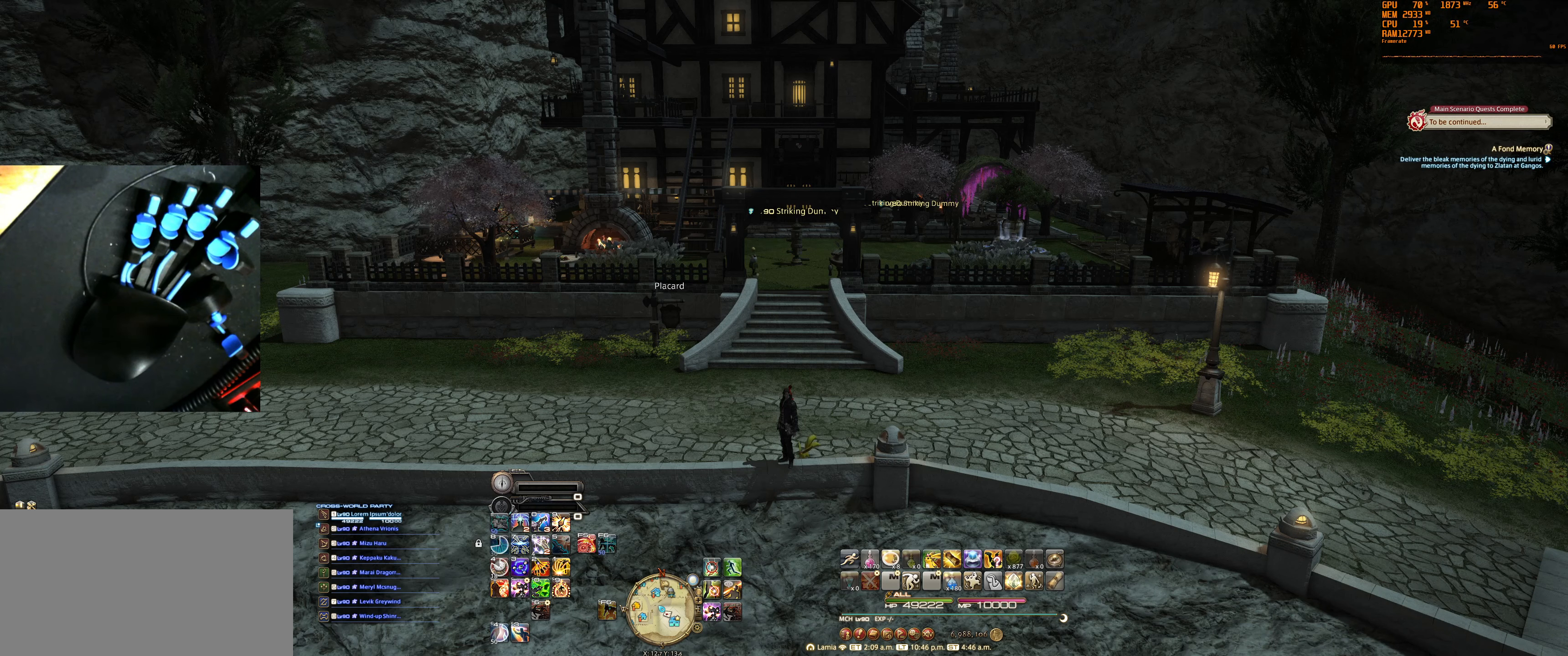
{"keys": [], "mouse": ["right"], "events": [[34, "mouse_left", "up"], [300, "mouse_right", "down"]]}
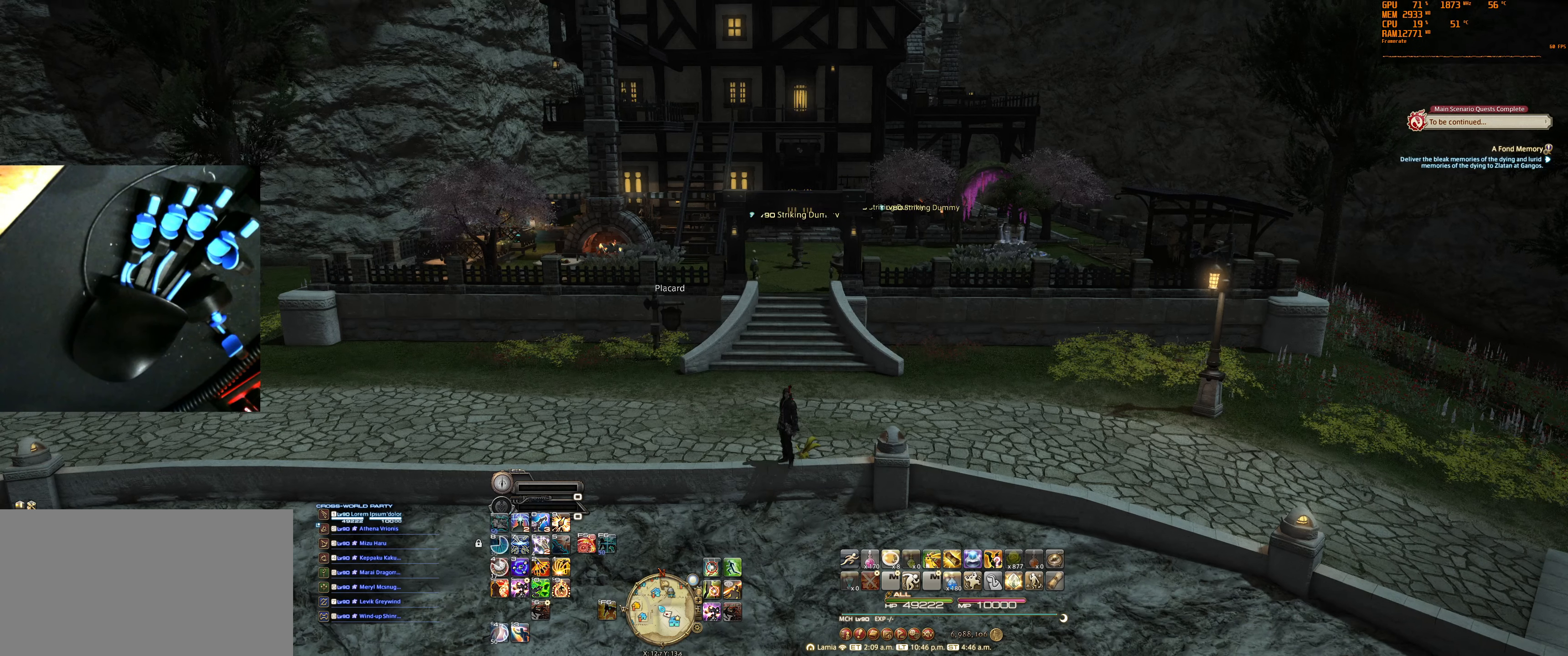
{"keys": [], "mouse": [], "events": [[134, "mouse_right", "up"]]}
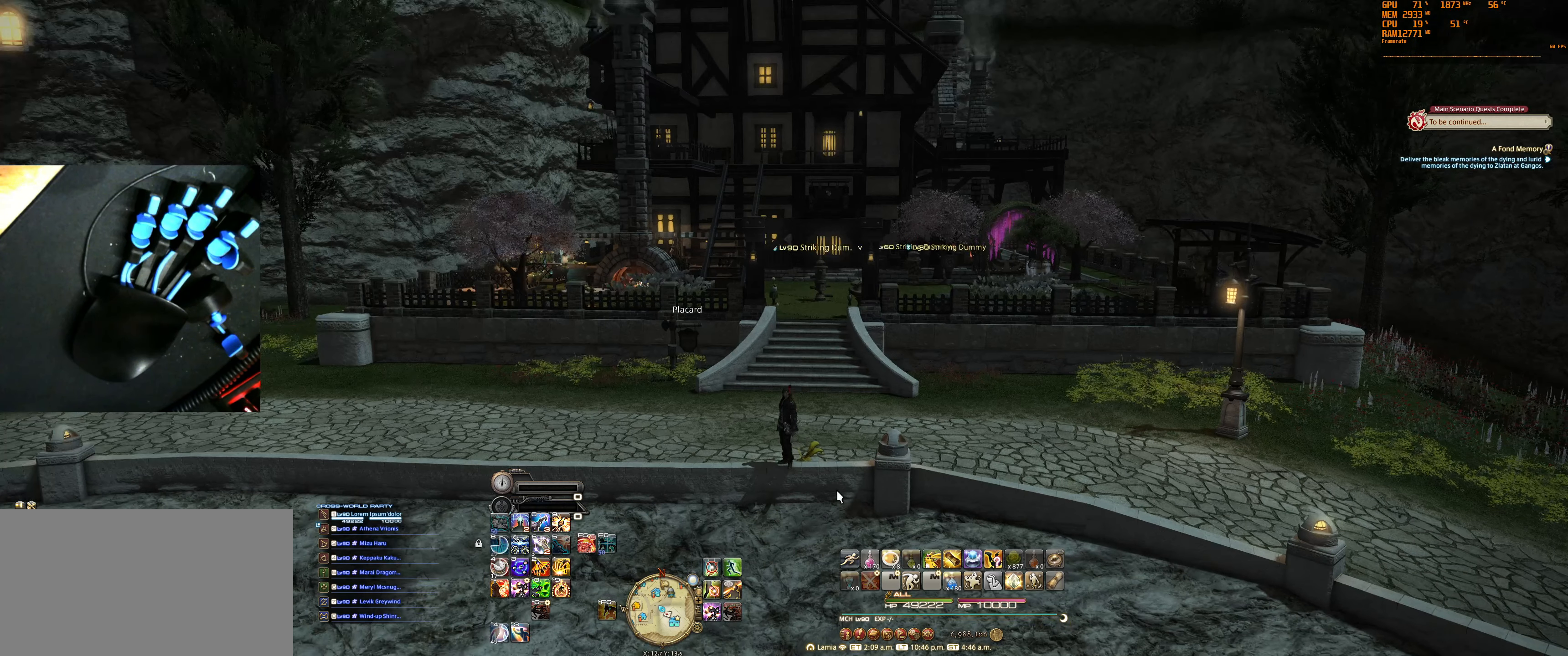
{"keys": [], "mouse": [], "events": []}
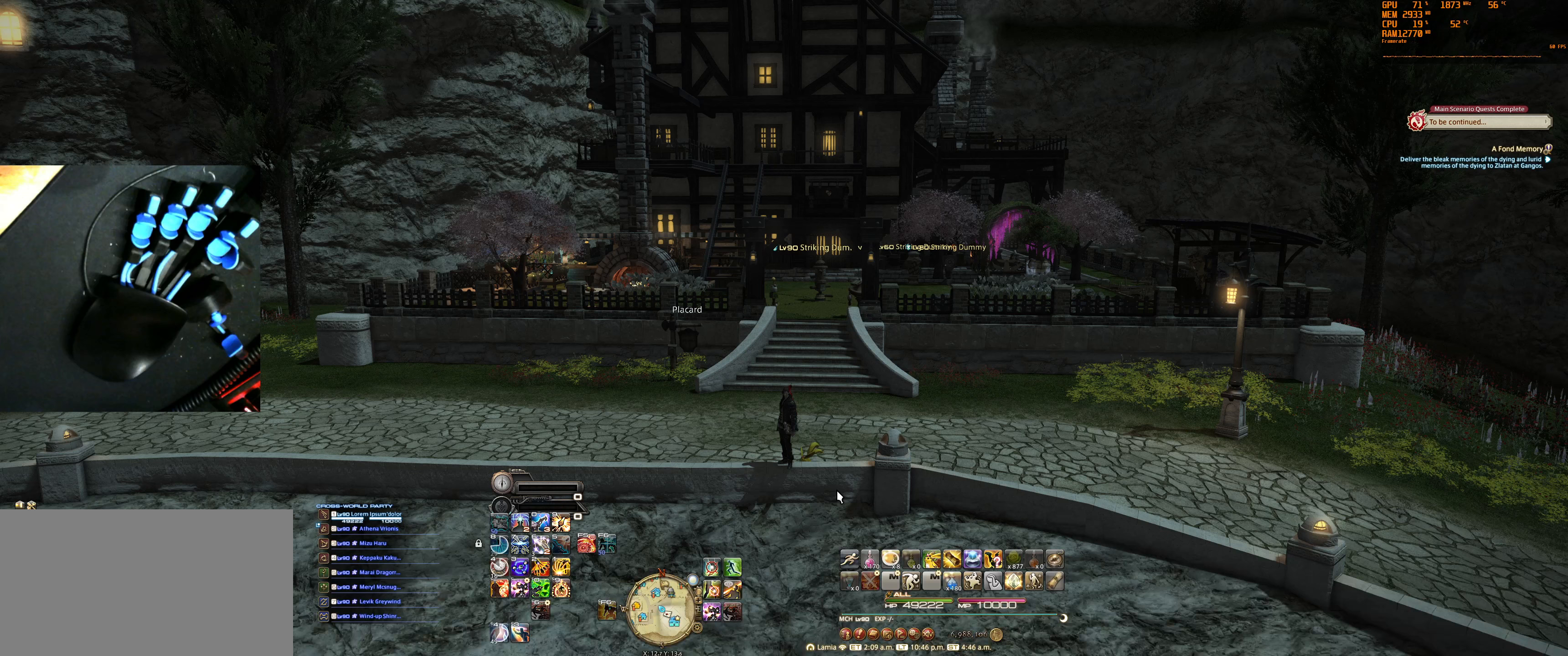
{"keys": [], "mouse": [], "events": []}
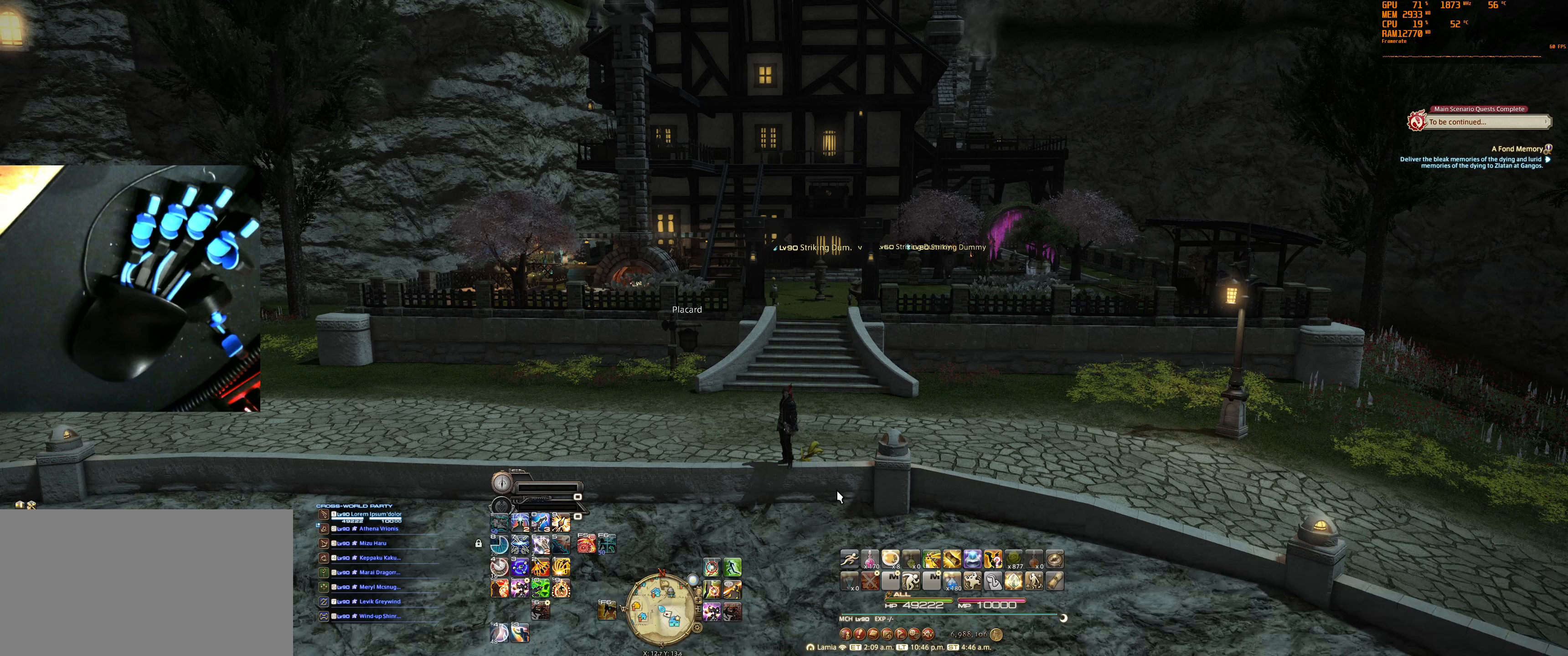
{"keys": [], "mouse": [], "events": []}
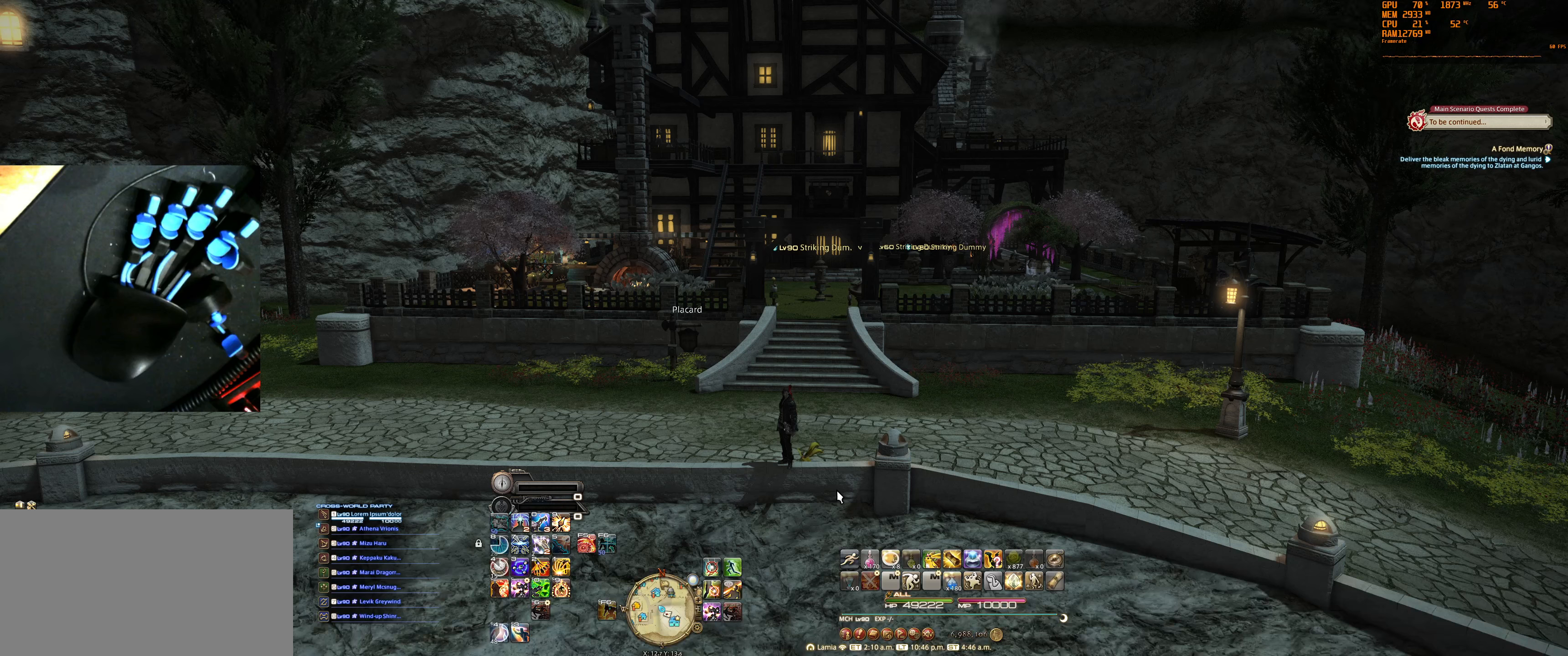
{"keys": [], "mouse": [], "events": []}
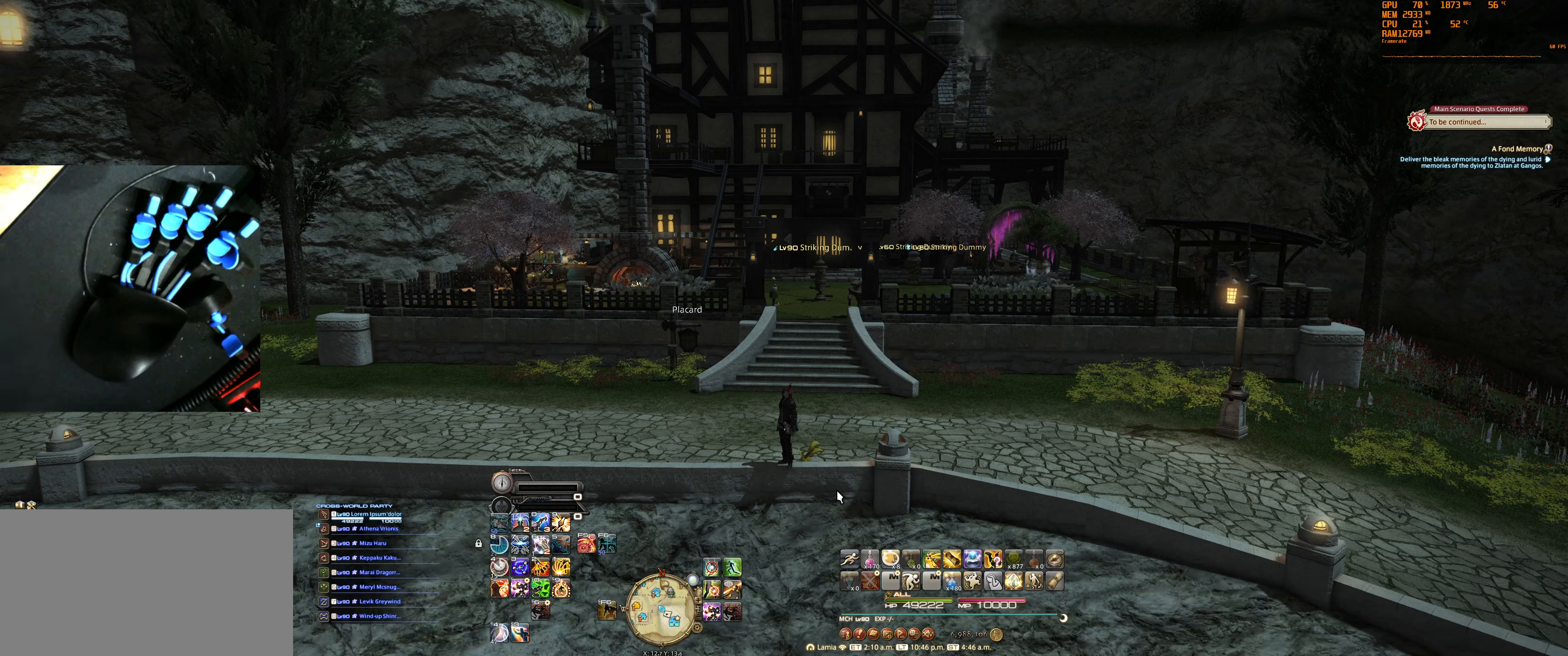
{"keys": [], "mouse": [], "events": []}